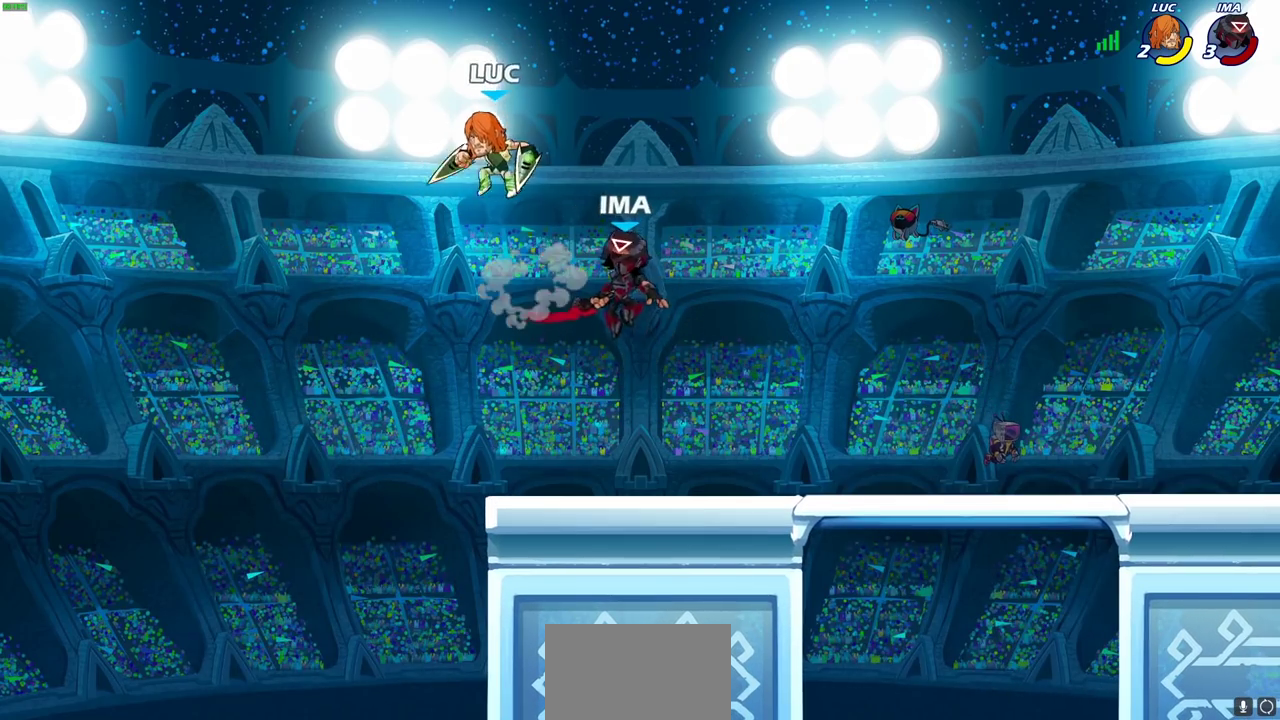
Gameplay with a controller (PlayStation layout); each line is a JSON object with the inputs held at the frame after it (dt_ms = milliseconds from this image to that frame). "events" lists button and stick changes between this image and that frame as [ms after this image, input, new state], when the widget could be followed in between.
{"dt_ms": 300, "buttons": [], "left_stick": "center", "right_stick": "center"}
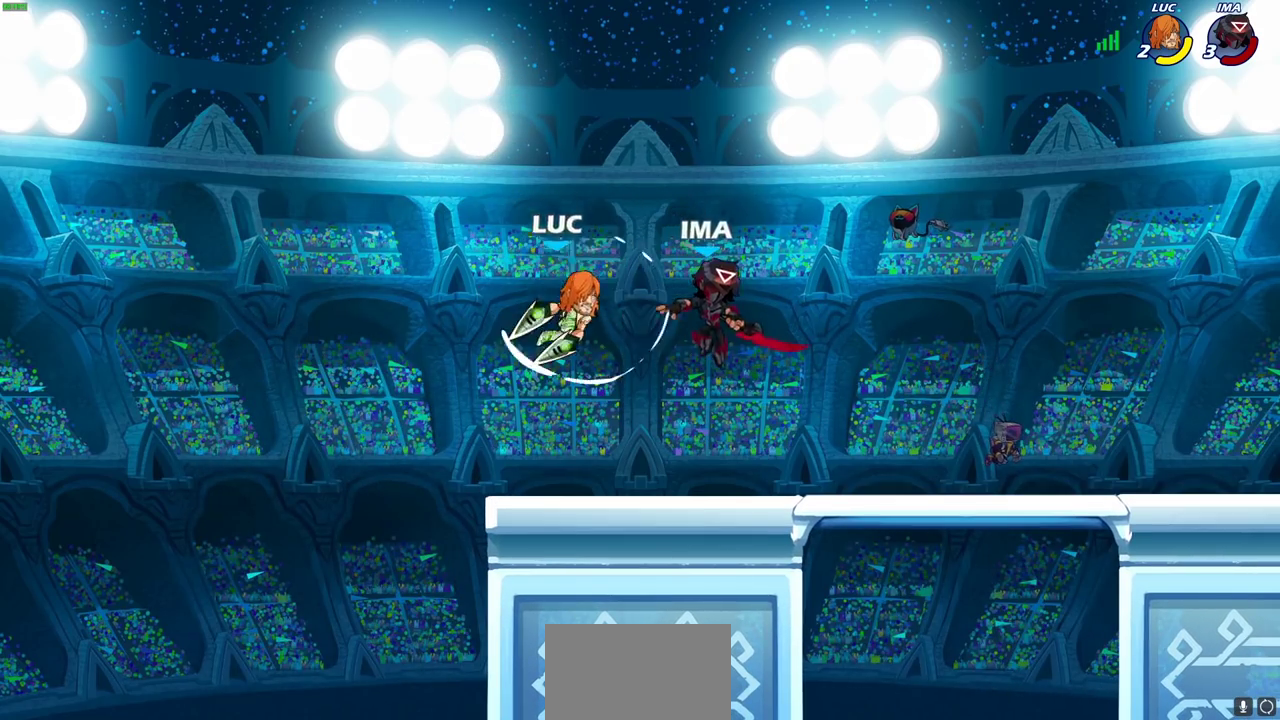
{"dt_ms": 400, "buttons": [], "left_stick": "down-right", "right_stick": "center", "events": [[267, "left_stick", "down-right"], [300, "SQUARE", "down"], [383, "SQUARE", "up"]]}
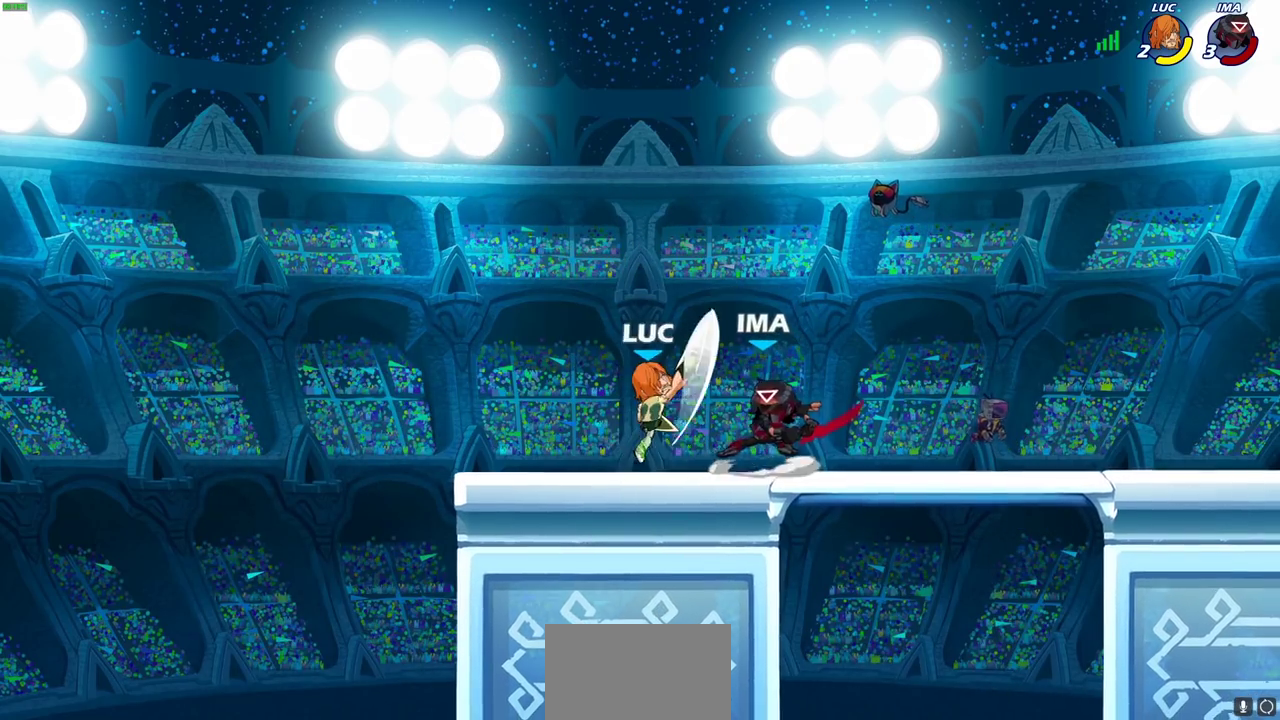
{"dt_ms": 600, "buttons": ["SQUARE"], "left_stick": "center", "right_stick": "center", "events": [[33, "left_stick", "center"], [433, "SQUARE", "down"], [500, "SQUARE", "up"], [600, "SQUARE", "down"]]}
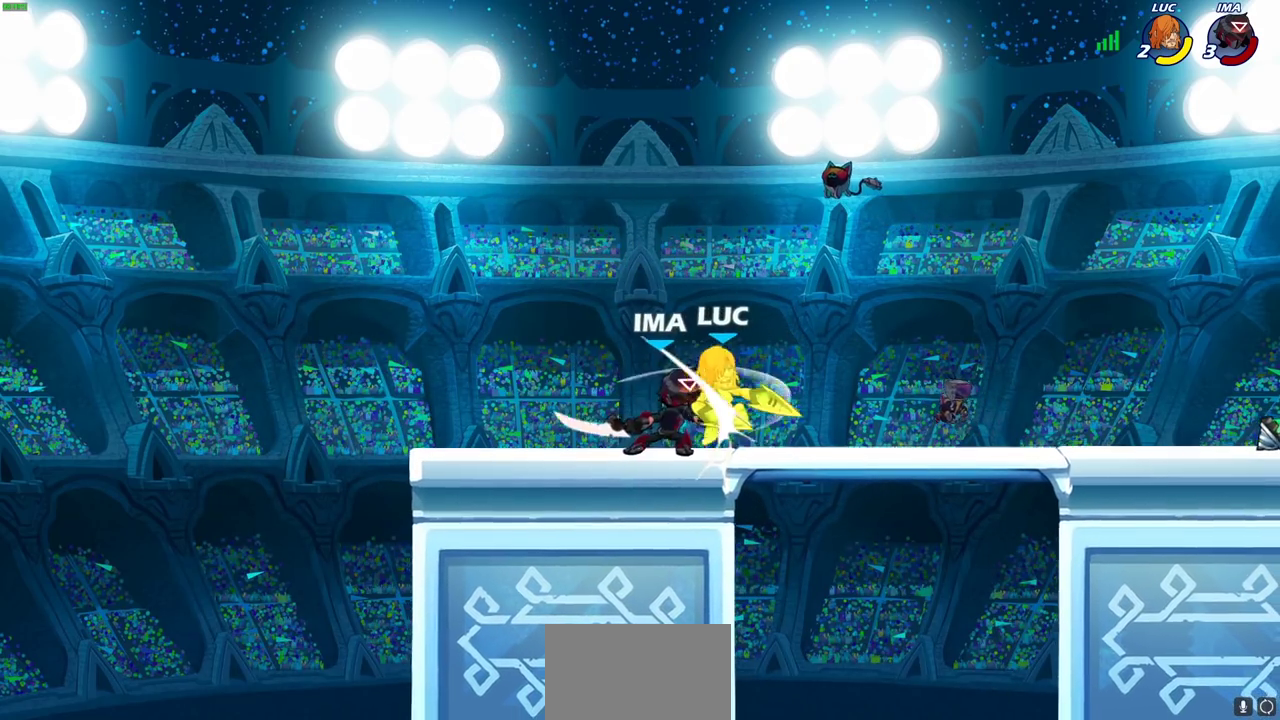
{"dt_ms": 600, "buttons": [], "left_stick": "left", "right_stick": "center", "events": [[67, "SQUARE", "up"], [150, "SQUARE", "down"], [267, "SQUARE", "up"], [517, "left_stick", "up-left"], [567, "left_stick", "left"]]}
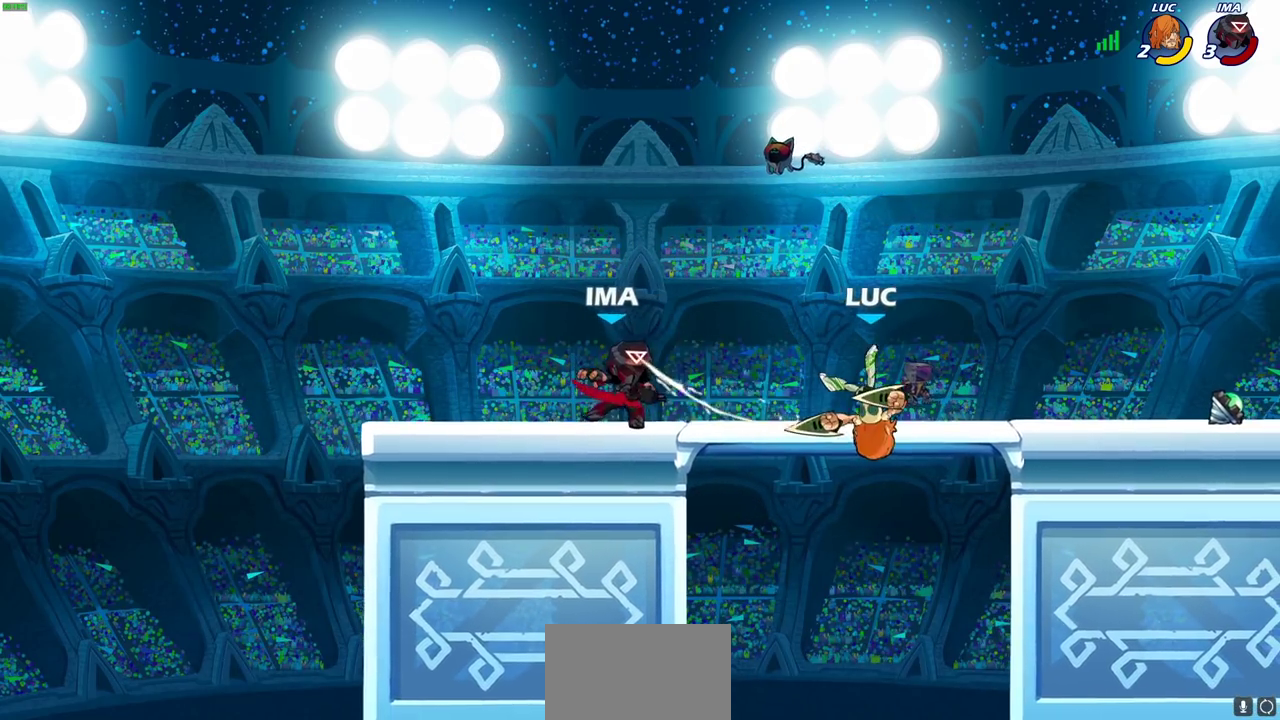
{"dt_ms": 600, "buttons": [], "left_stick": "center", "right_stick": "center", "events": [[100, "R2", "down"], [133, "SQUARE", "down"], [233, "SQUARE", "up"], [250, "R2", "up"], [283, "left_stick", "center"]]}
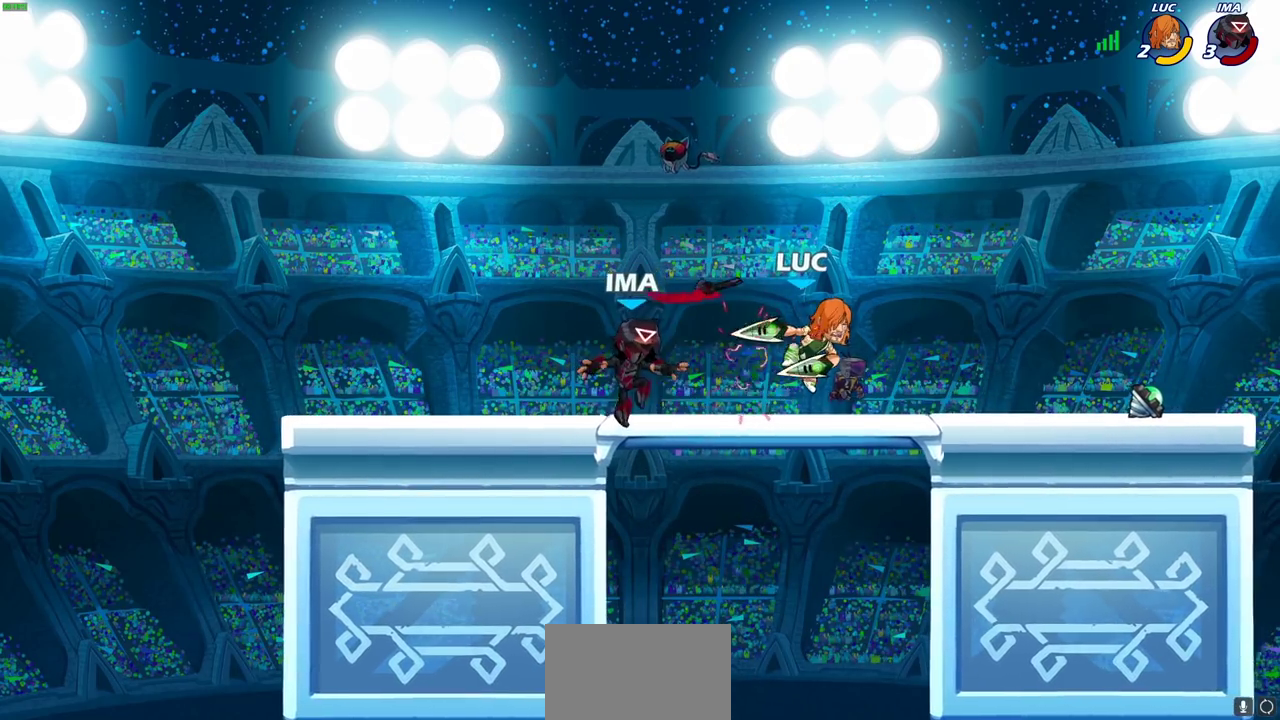
{"dt_ms": 300, "buttons": [], "left_stick": "center", "right_stick": "center", "events": [[17, "left_stick", "left"], [117, "left_stick", "down-left"], [150, "R2", "down"], [167, "CIRCLE", "down"], [217, "R2", "up"], [233, "CIRCLE", "up"], [233, "left_stick", "center"]]}
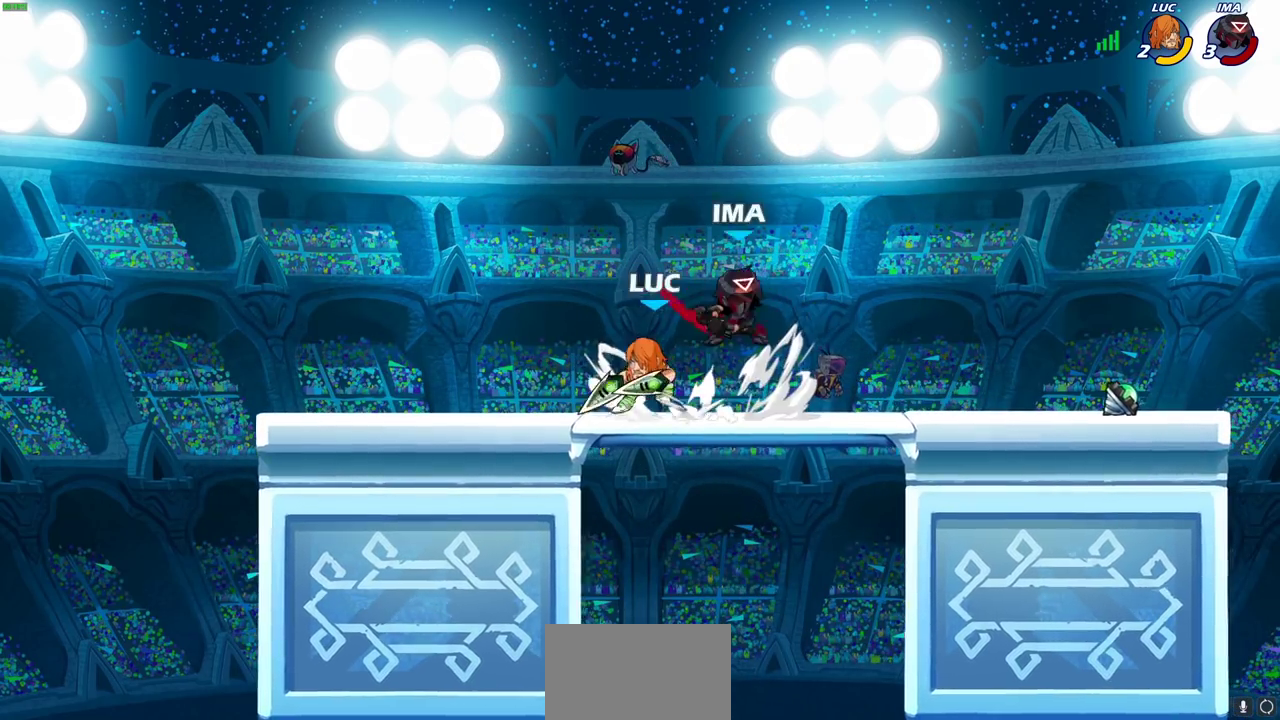
{"dt_ms": 300, "buttons": [], "left_stick": "center", "right_stick": "center", "events": []}
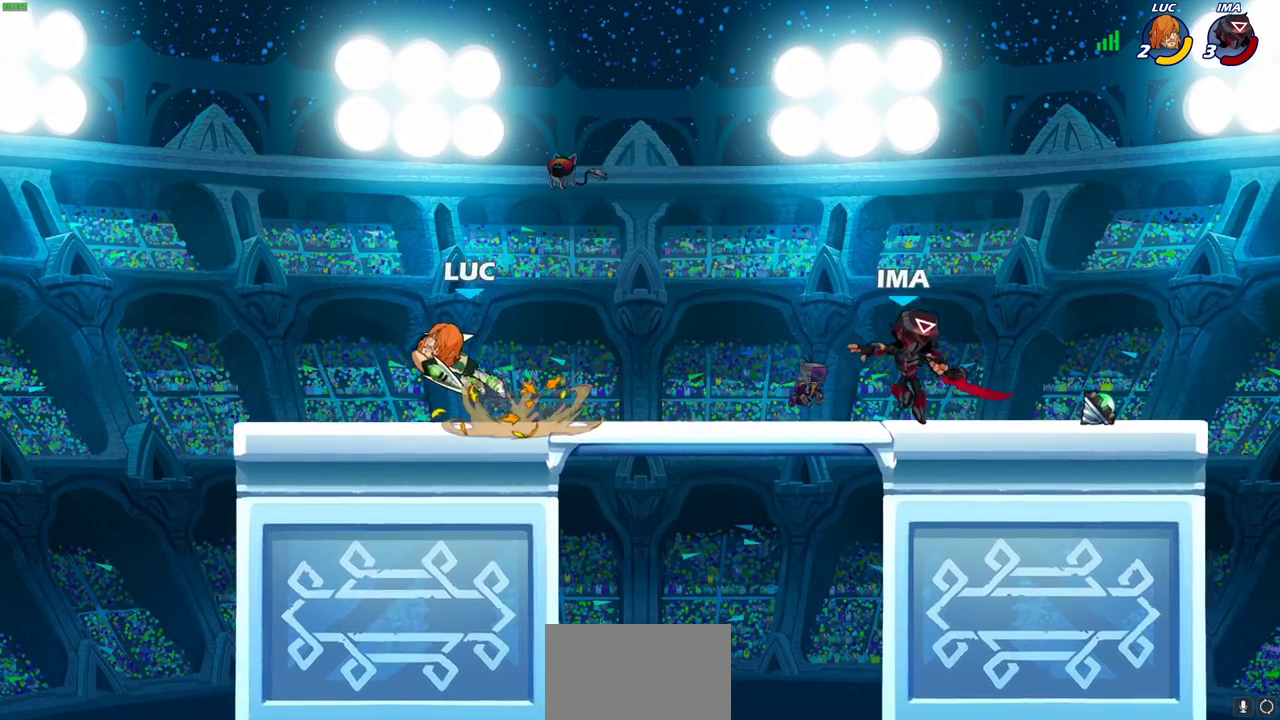
{"dt_ms": 600, "buttons": ["CROSS"], "left_stick": "up", "right_stick": "center", "events": [[350, "left_stick", "right"], [500, "CROSS", "down"], [517, "left_stick", "up-right"], [567, "left_stick", "up"]]}
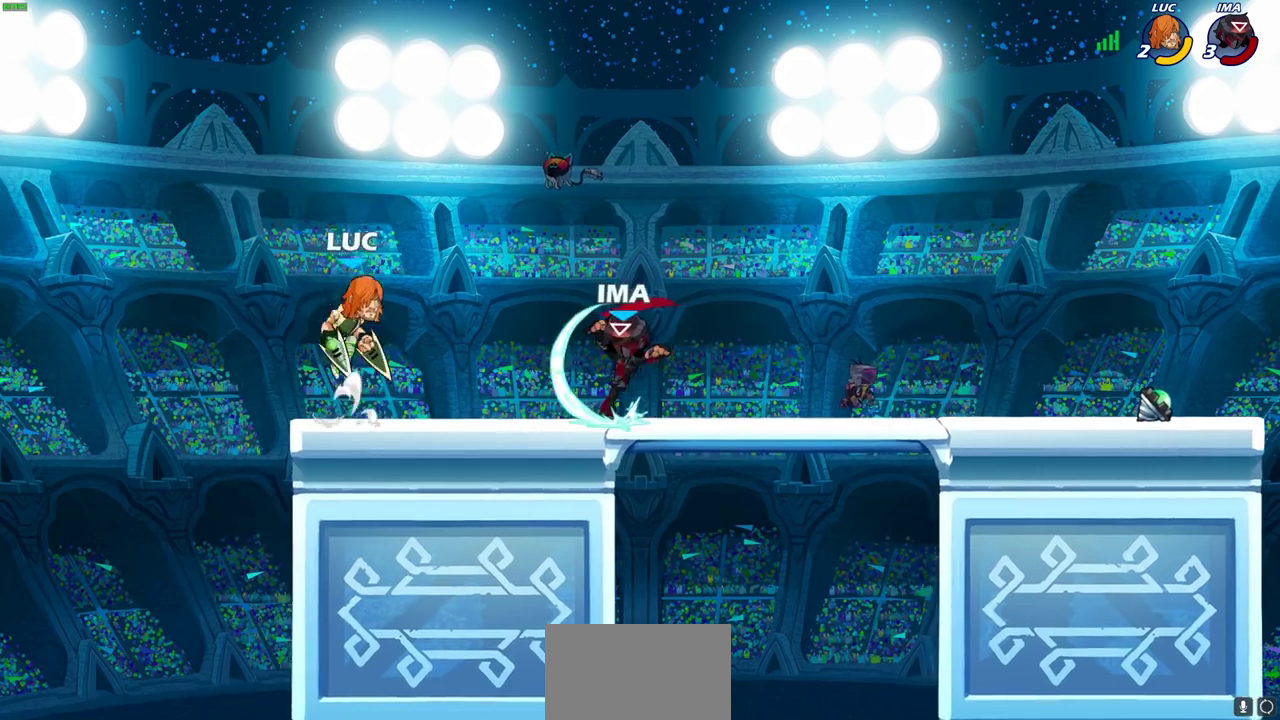
{"dt_ms": 600, "buttons": [], "left_stick": "center", "right_stick": "center", "events": [[33, "left_stick", "up-left"], [50, "CROSS", "up"], [167, "left_stick", "down"], [350, "SQUARE", "down"], [350, "right_stick", "right"], [367, "left_stick", "center"], [400, "SQUARE", "up"], [400, "right_stick", "center"]]}
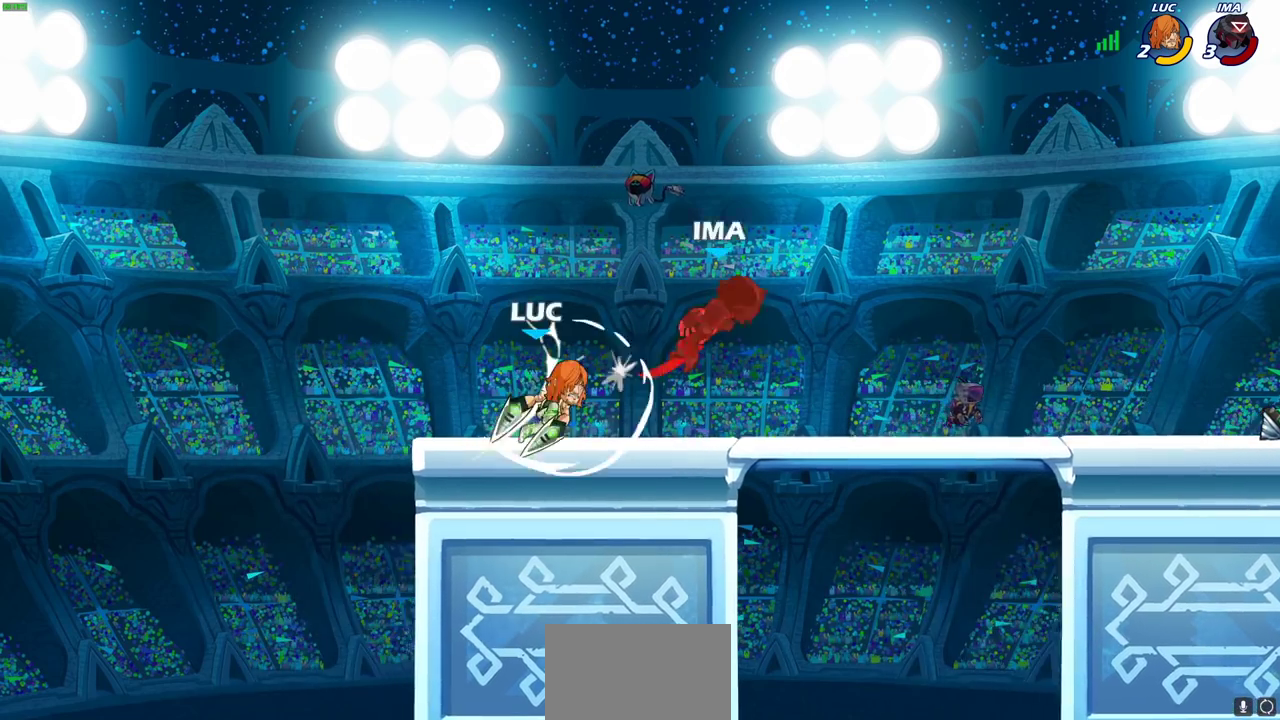
{"dt_ms": 600, "buttons": [], "left_stick": "right", "right_stick": "center", "events": [[217, "left_stick", "right"], [317, "R2", "down"], [567, "R2", "up"]]}
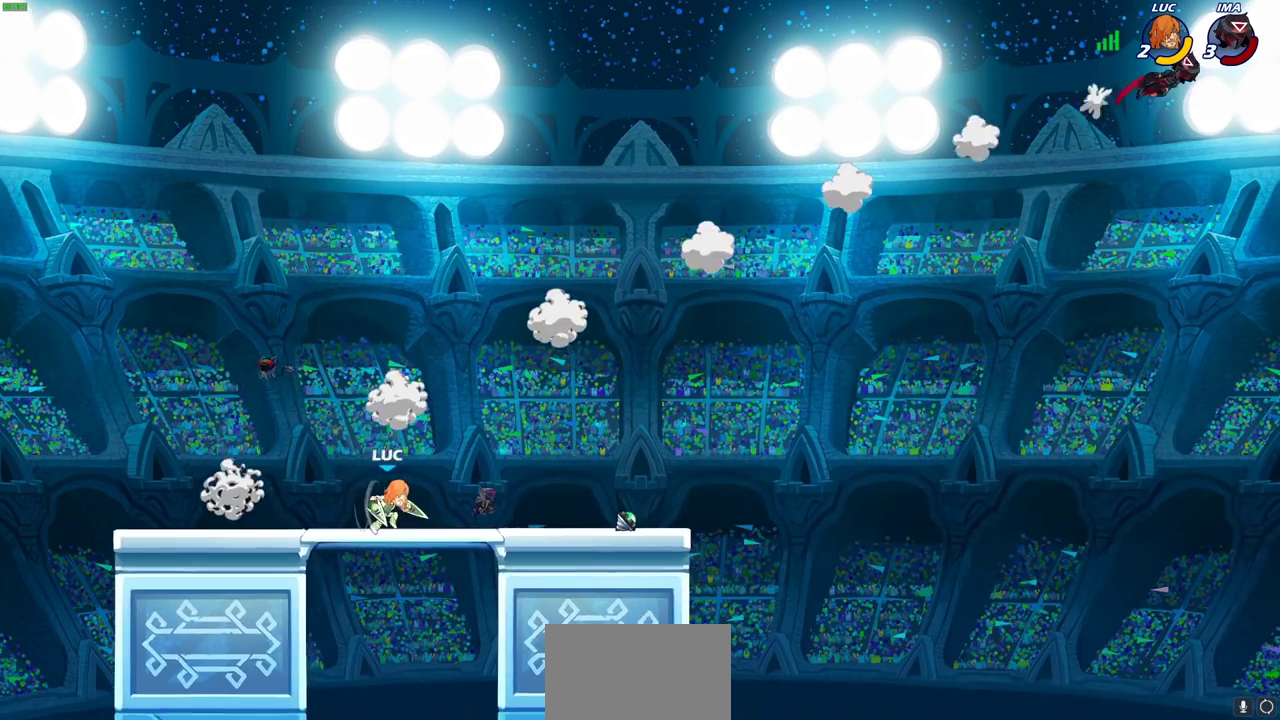
{"dt_ms": 400, "buttons": [], "left_stick": "right", "right_stick": "center", "events": []}
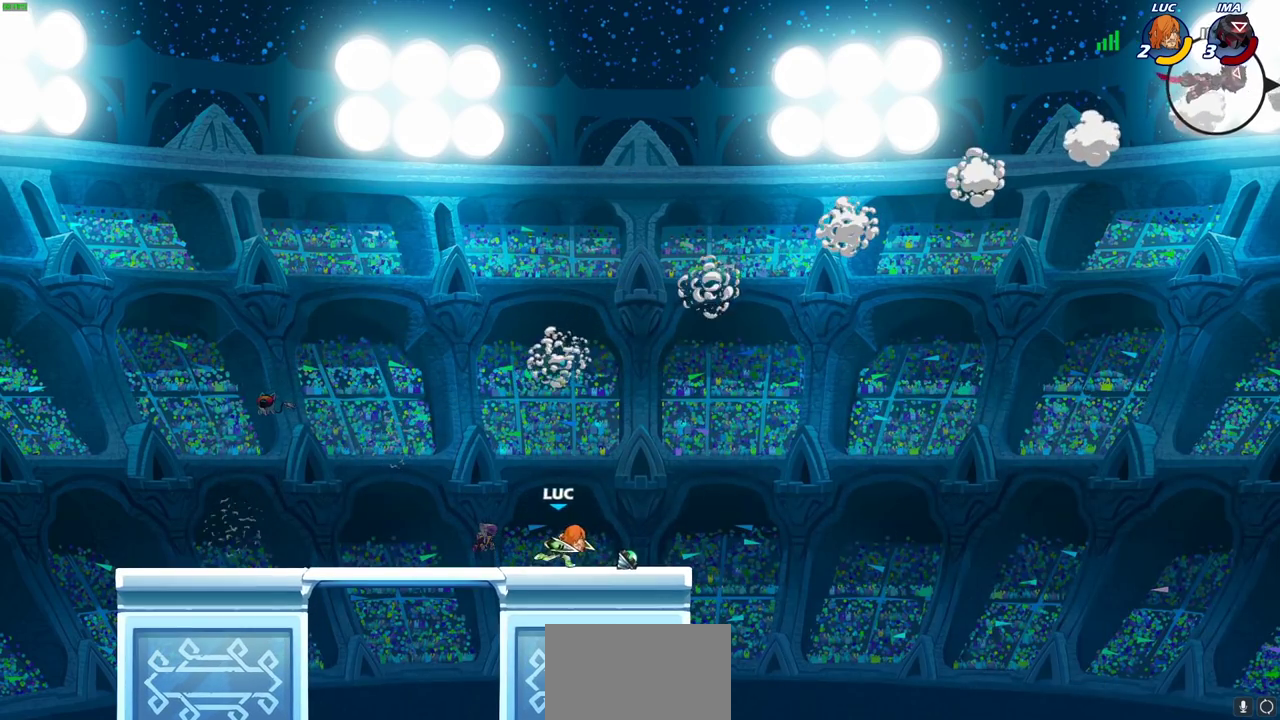
{"dt_ms": 500, "buttons": [], "left_stick": "left", "right_stick": "center", "events": [[267, "left_stick", "left"], [333, "CROSS", "down"], [467, "CROSS", "up"]]}
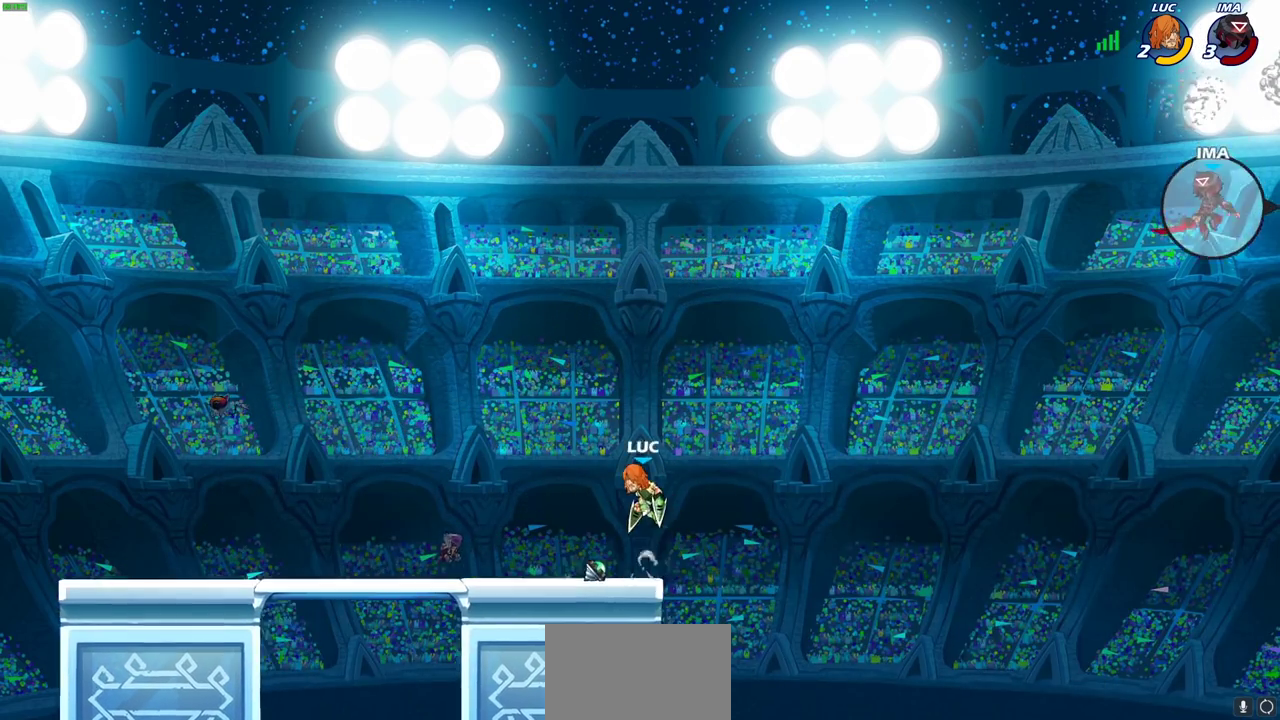
{"dt_ms": 600, "buttons": ["R1"], "left_stick": "right", "right_stick": "center", "events": [[83, "left_stick", "down-left"], [200, "left_stick", "down"], [333, "left_stick", "down-right"], [400, "left_stick", "right"], [467, "R2", "down"], [533, "R2", "up"], [600, "R1", "down"]]}
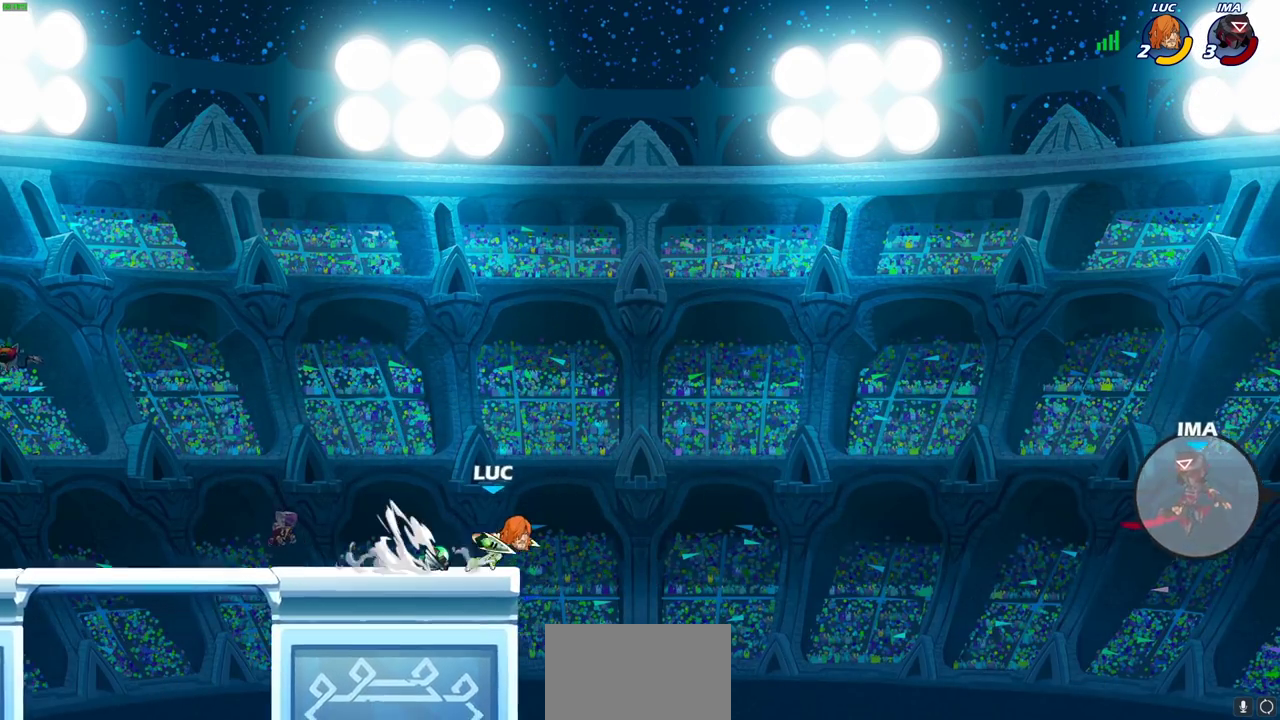
{"dt_ms": 400, "buttons": [], "left_stick": "left", "right_stick": "center", "events": [[33, "left_stick", "center"], [83, "R1", "up"], [333, "left_stick", "left"]]}
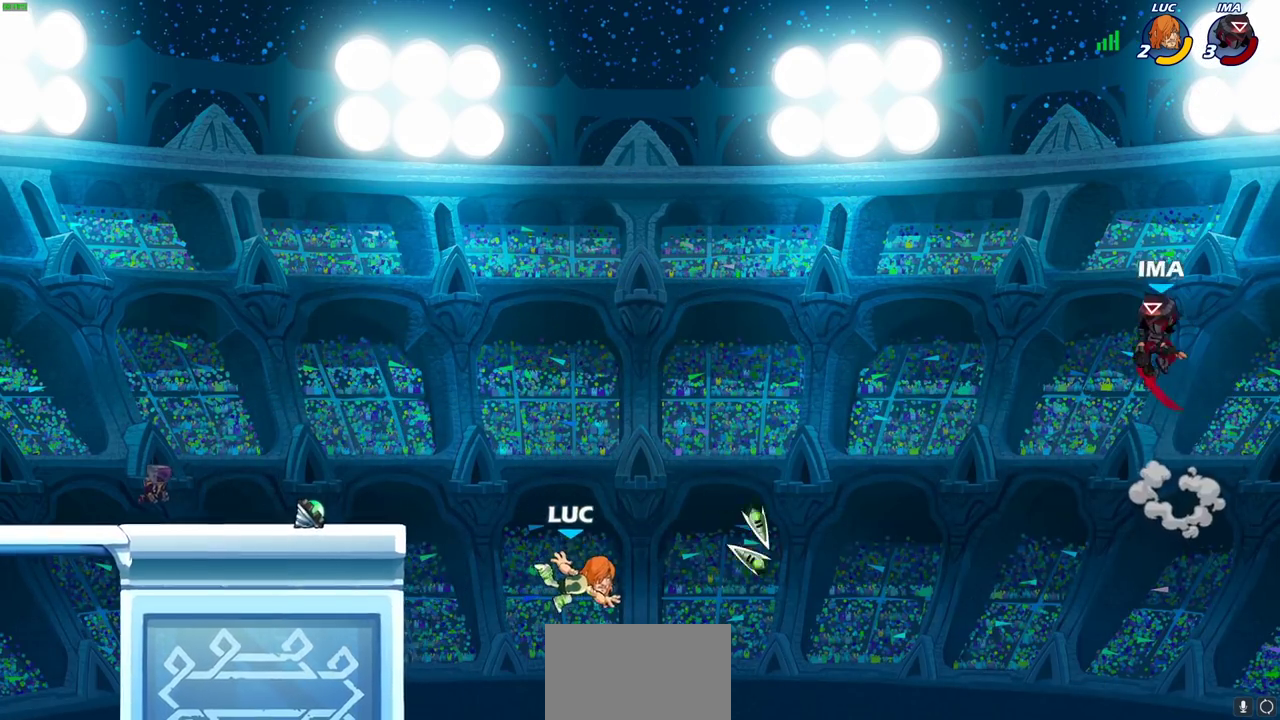
{"dt_ms": 400, "buttons": ["CROSS"], "left_stick": "left", "right_stick": "center", "events": [[100, "CROSS", "down"], [233, "CROSS", "up"], [333, "CROSS", "down"]]}
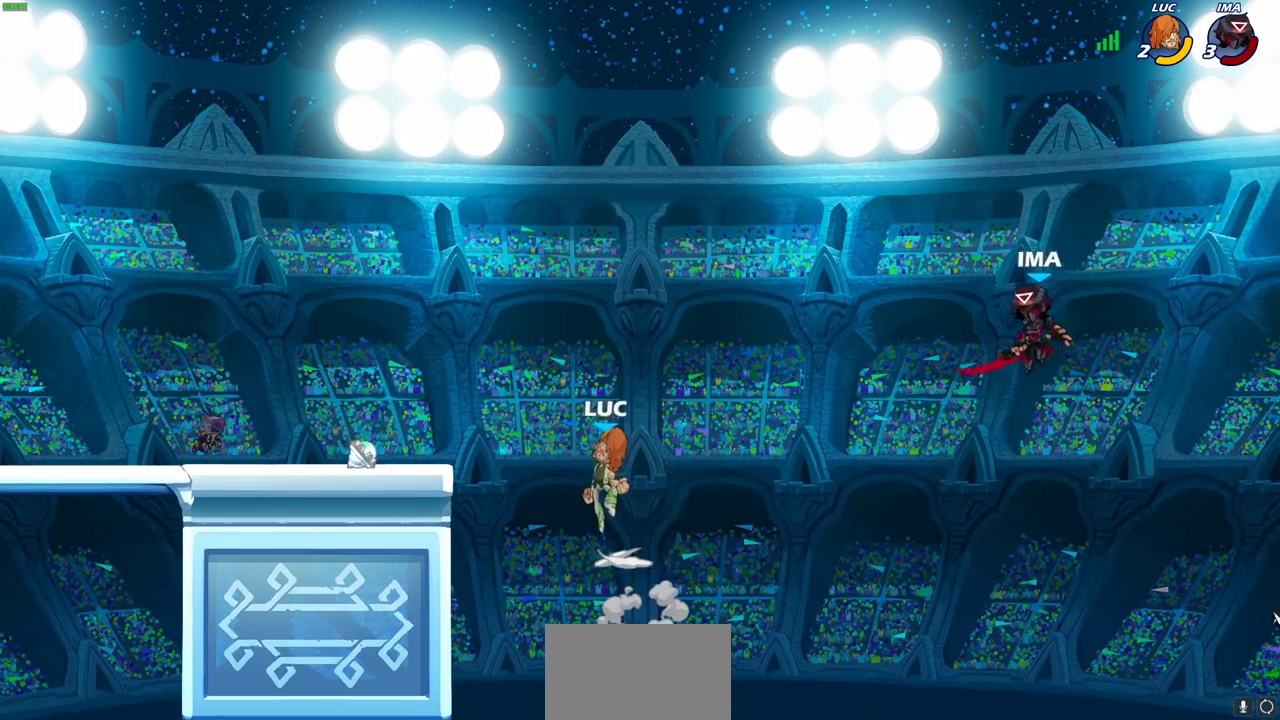
{"dt_ms": 800, "buttons": [], "left_stick": "down", "right_stick": "center", "events": [[133, "CROSS", "up"], [200, "left_stick", "down-left"], [467, "left_stick", "down-right"], [500, "R1", "down"], [517, "left_stick", "right"], [533, "CROSS", "down"], [633, "R1", "up"], [650, "CROSS", "up"], [800, "left_stick", "down"]]}
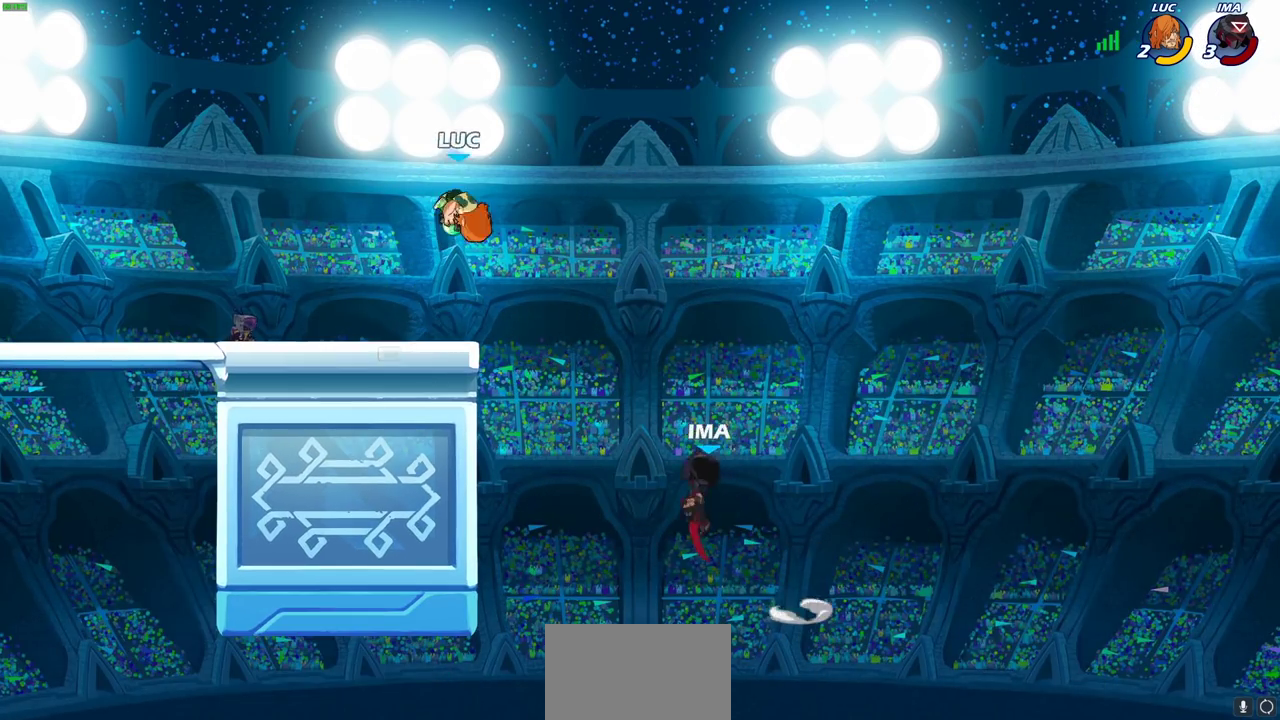
{"dt_ms": 300, "buttons": [], "left_stick": "center", "right_stick": "center", "events": [[33, "CIRCLE", "down"], [83, "CIRCLE", "up"], [150, "left_stick", "center"]]}
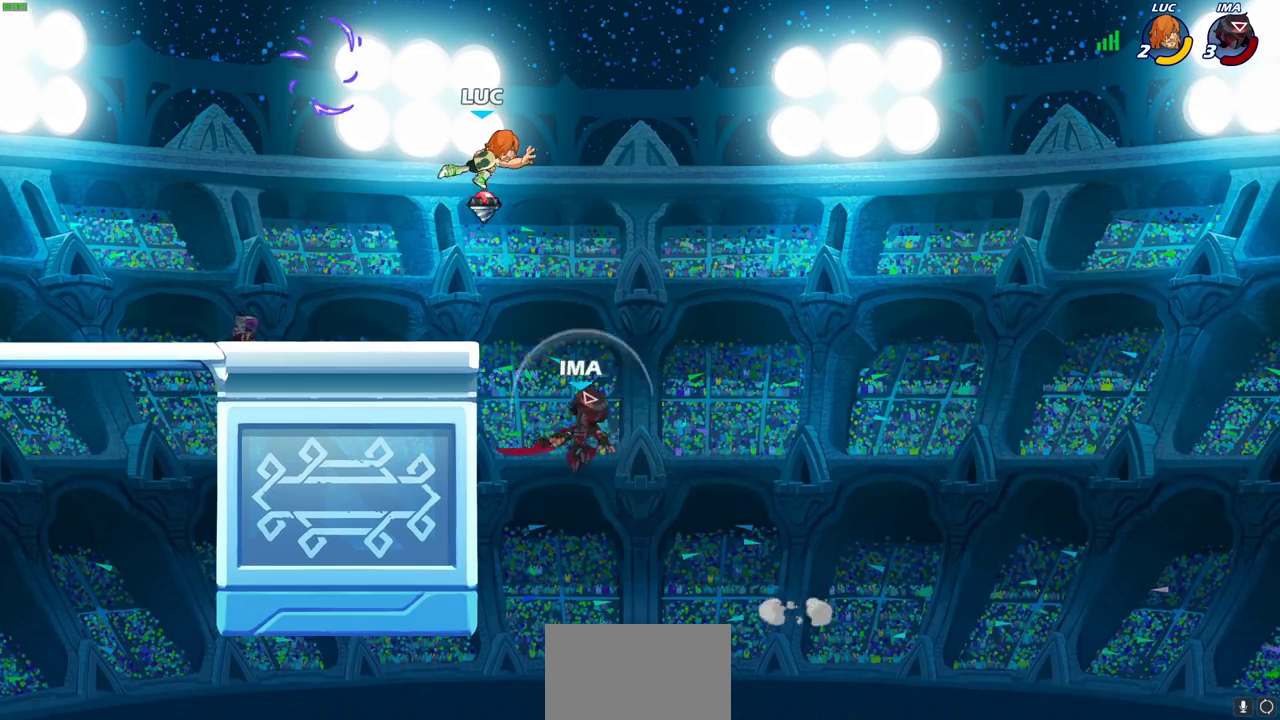
{"dt_ms": 500, "buttons": [], "left_stick": "left", "right_stick": "center", "events": [[133, "left_stick", "left"]]}
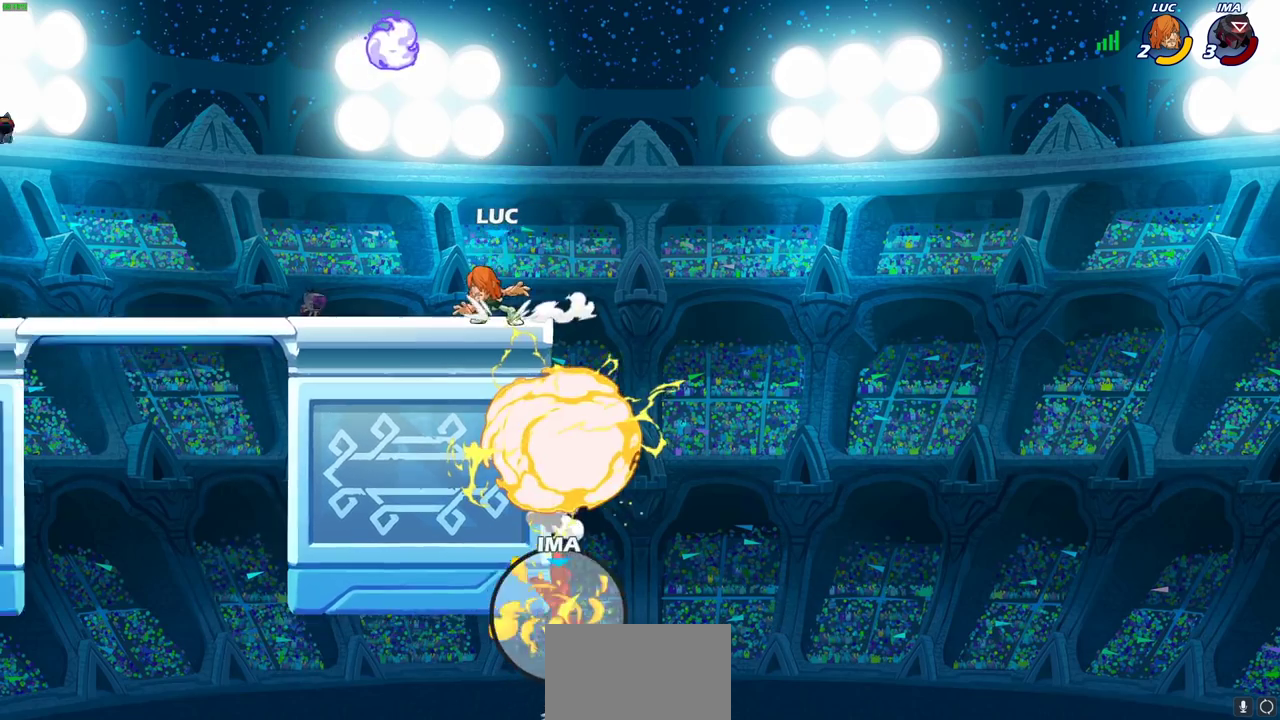
{"dt_ms": 400, "buttons": ["R1"], "left_stick": "up-left", "right_stick": "center", "events": [[200, "left_stick", "right"], [233, "CROSS", "down"], [317, "left_stick", "up-left"], [350, "R1", "down"], [367, "CROSS", "up"]]}
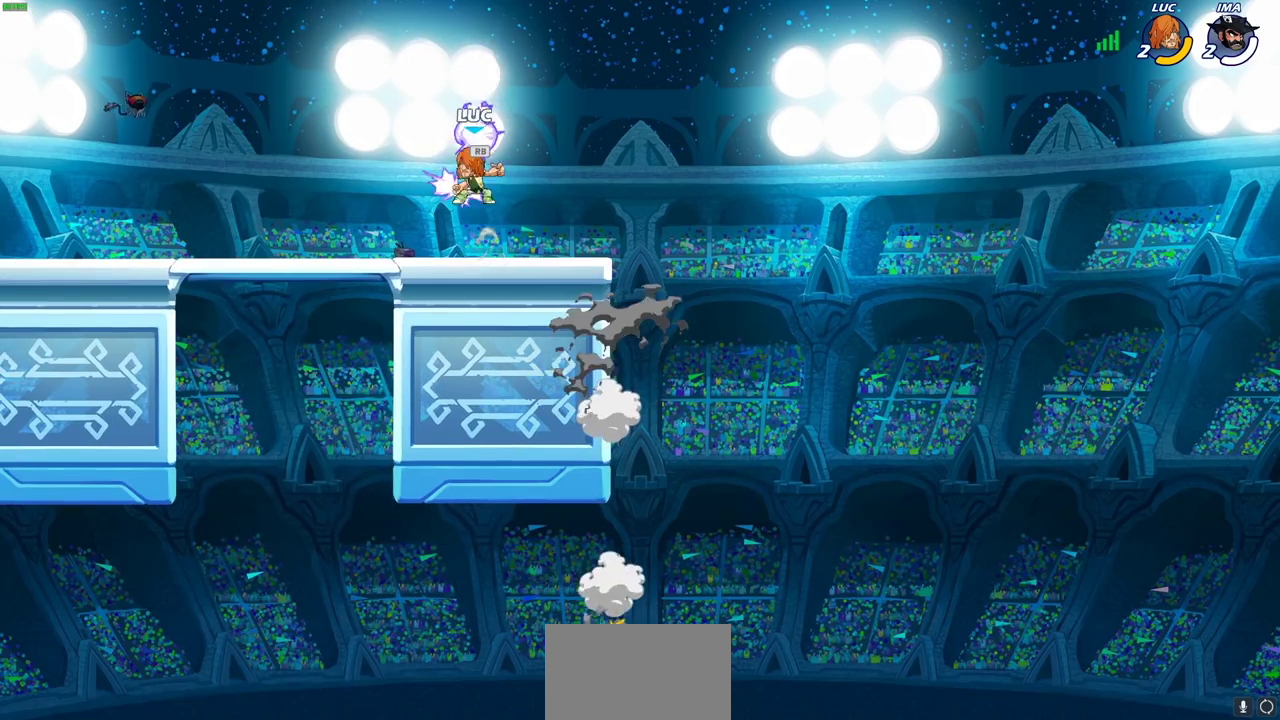
{"dt_ms": 600, "buttons": ["CIRCLE"], "left_stick": "center", "right_stick": "center", "events": [[17, "left_stick", "left"], [50, "R1", "up"], [117, "left_stick", "down-left"], [317, "left_stick", "center"], [333, "R2", "down"], [383, "CIRCLE", "down"], [567, "R2", "up"]]}
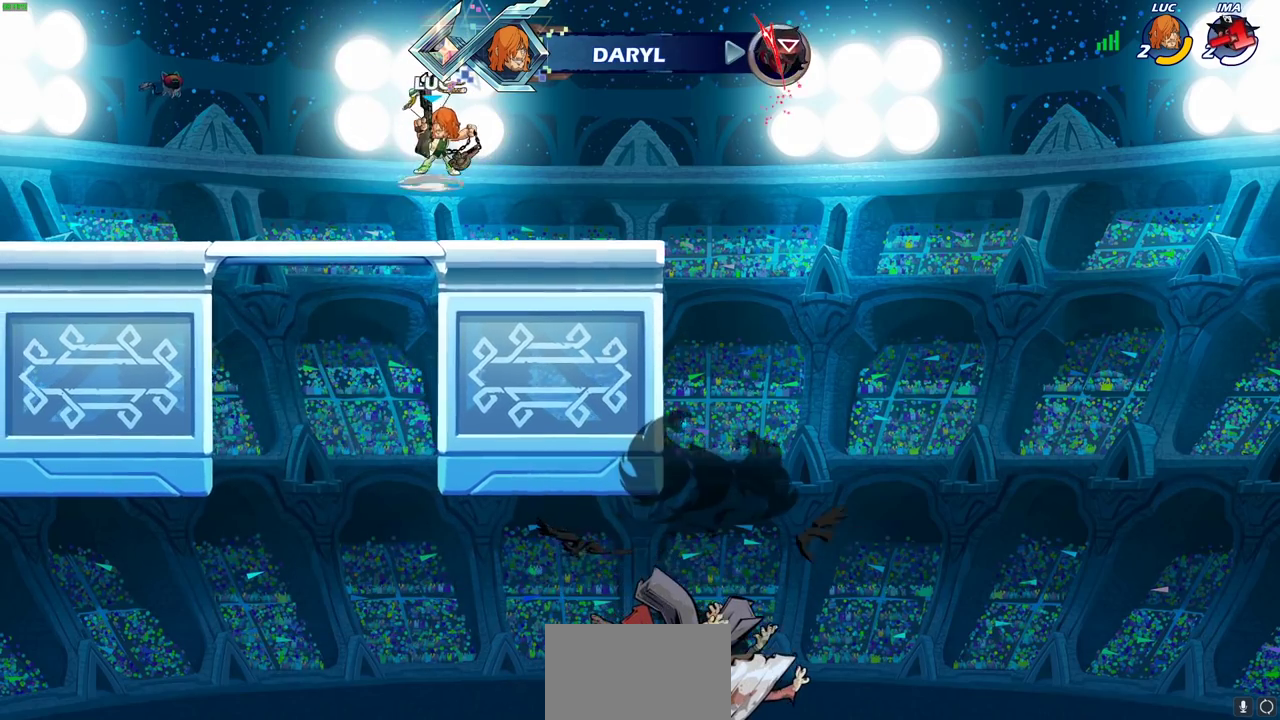
{"dt_ms": 600, "buttons": [], "left_stick": "center", "right_stick": "center", "events": [[50, "CIRCLE", "up"]]}
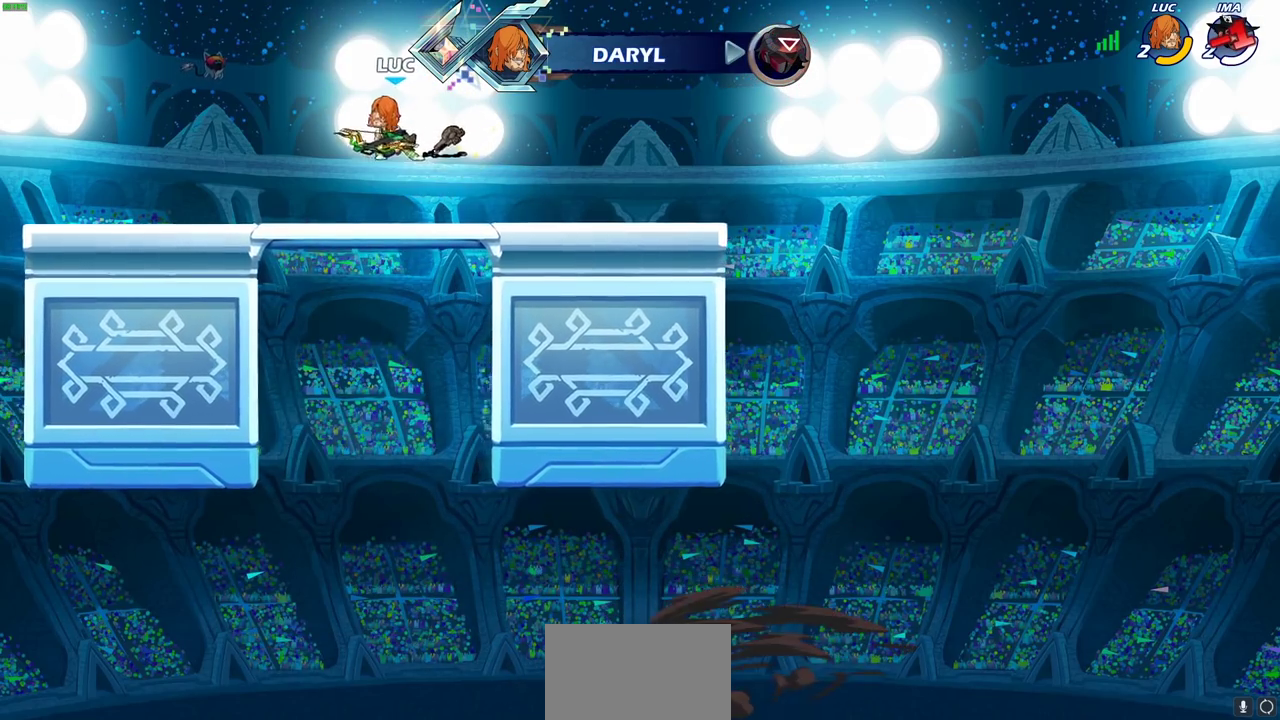
{"dt_ms": 400, "buttons": [], "left_stick": "center", "right_stick": "center", "events": []}
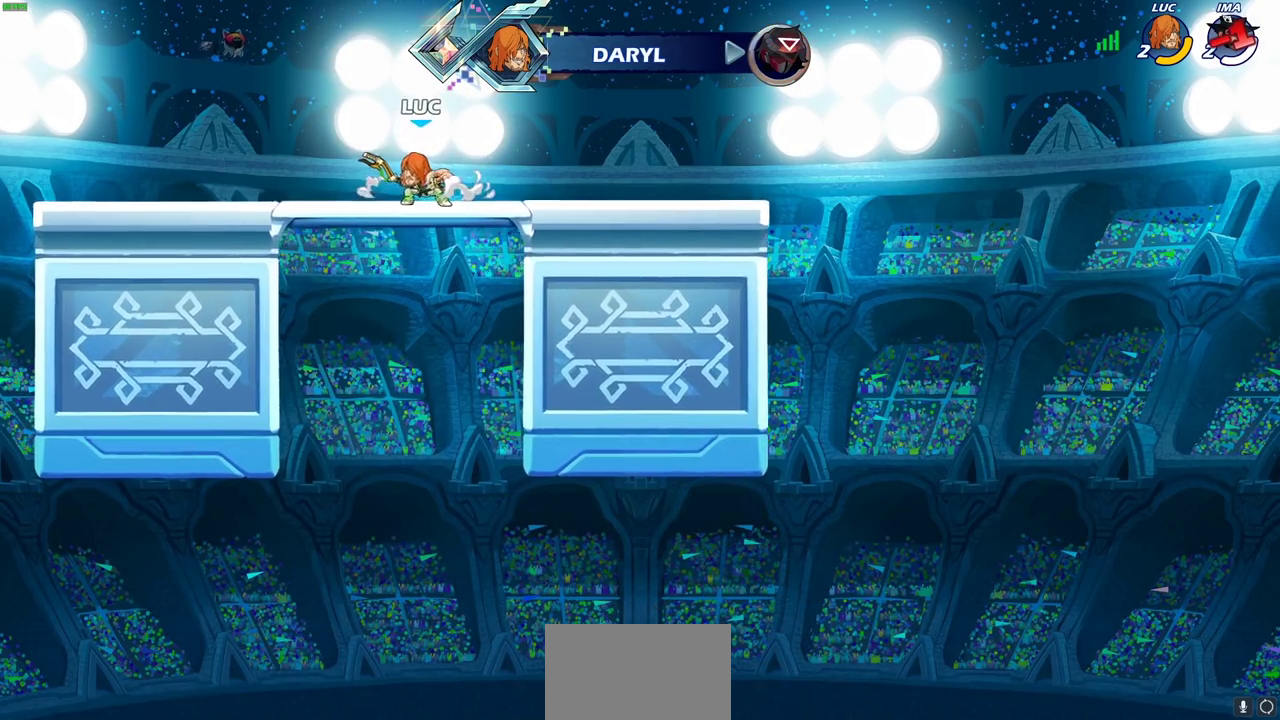
{"dt_ms": 500, "buttons": [], "left_stick": "center", "right_stick": "center", "events": [[50, "left_stick", "left"], [83, "R2", "down"], [100, "CIRCLE", "down"], [233, "R2", "up"], [267, "CIRCLE", "up"], [283, "left_stick", "center"]]}
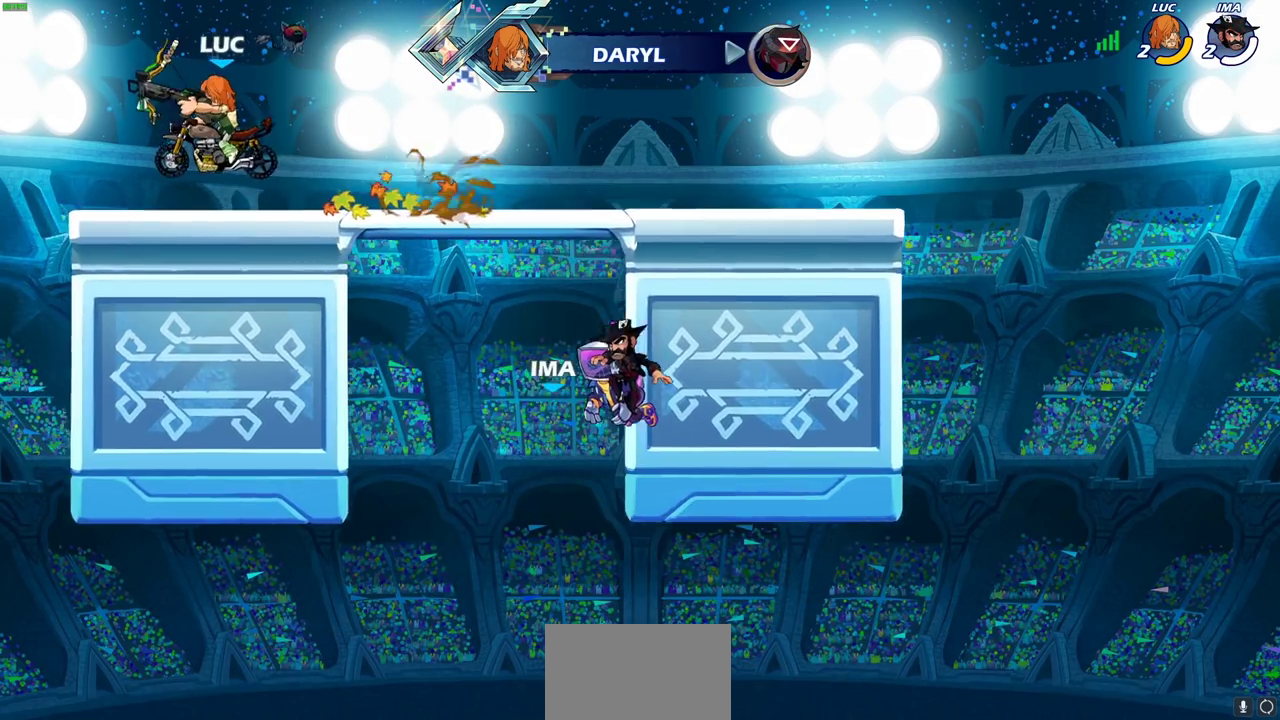
{"dt_ms": 500, "buttons": [], "left_stick": "center", "right_stick": "center", "events": []}
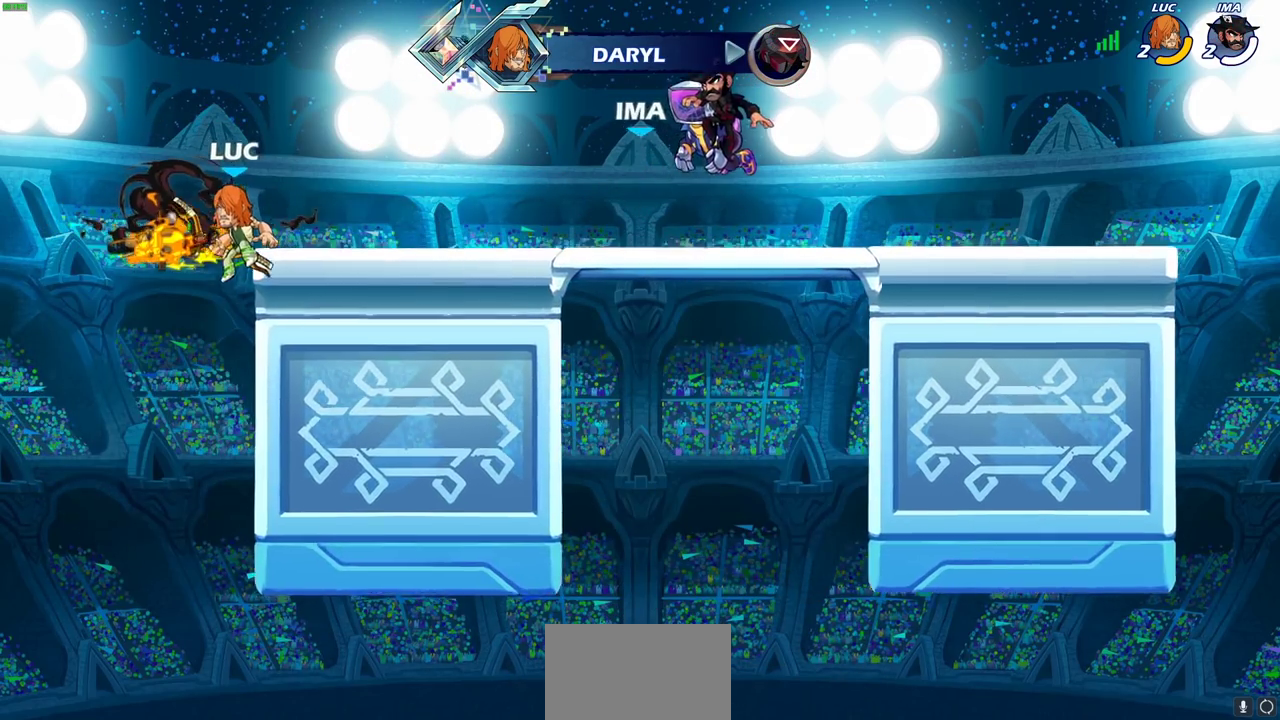
{"dt_ms": 300, "buttons": ["CROSS"], "left_stick": "up-right", "right_stick": "center", "events": [[133, "CROSS", "down"], [217, "left_stick", "right"], [300, "left_stick", "up-right"]]}
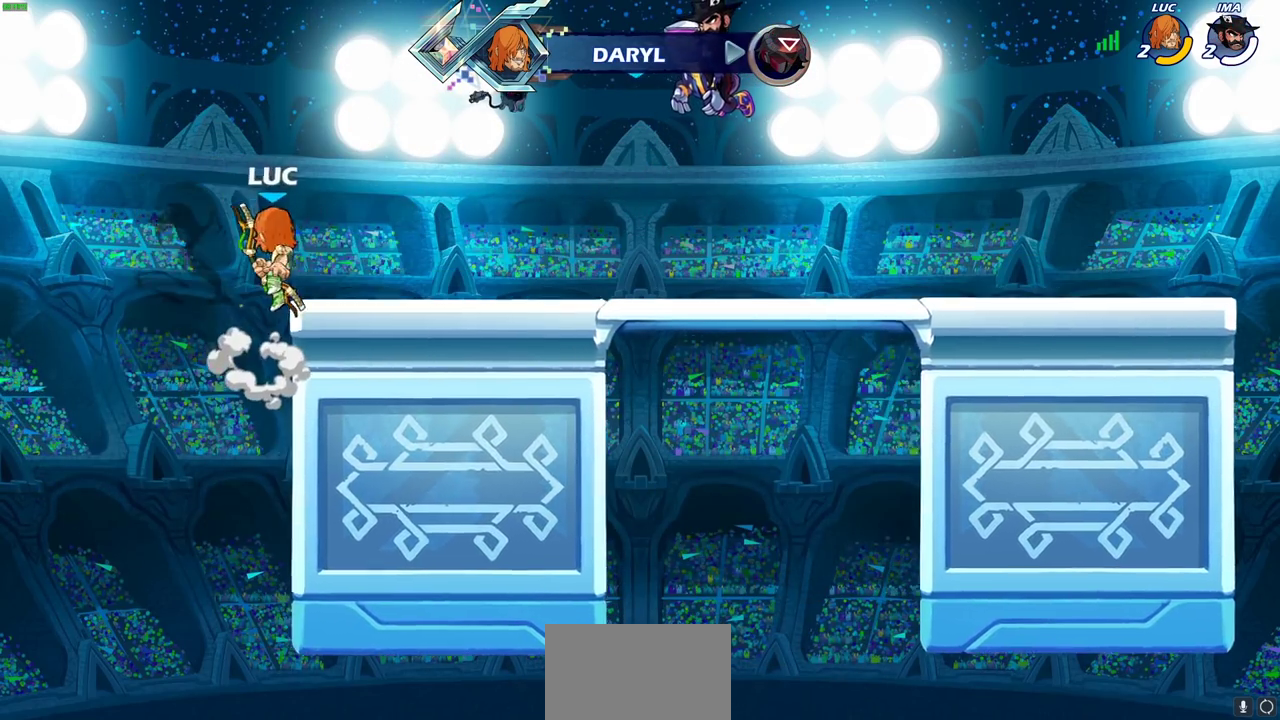
{"dt_ms": 600, "buttons": [], "left_stick": "right", "right_stick": "center", "events": [[17, "CROSS", "up"], [50, "left_stick", "right"], [100, "left_stick", "down-right"], [267, "left_stick", "right"], [350, "R2", "down"], [383, "CIRCLE", "down"], [467, "CIRCLE", "up"], [467, "R2", "up"]]}
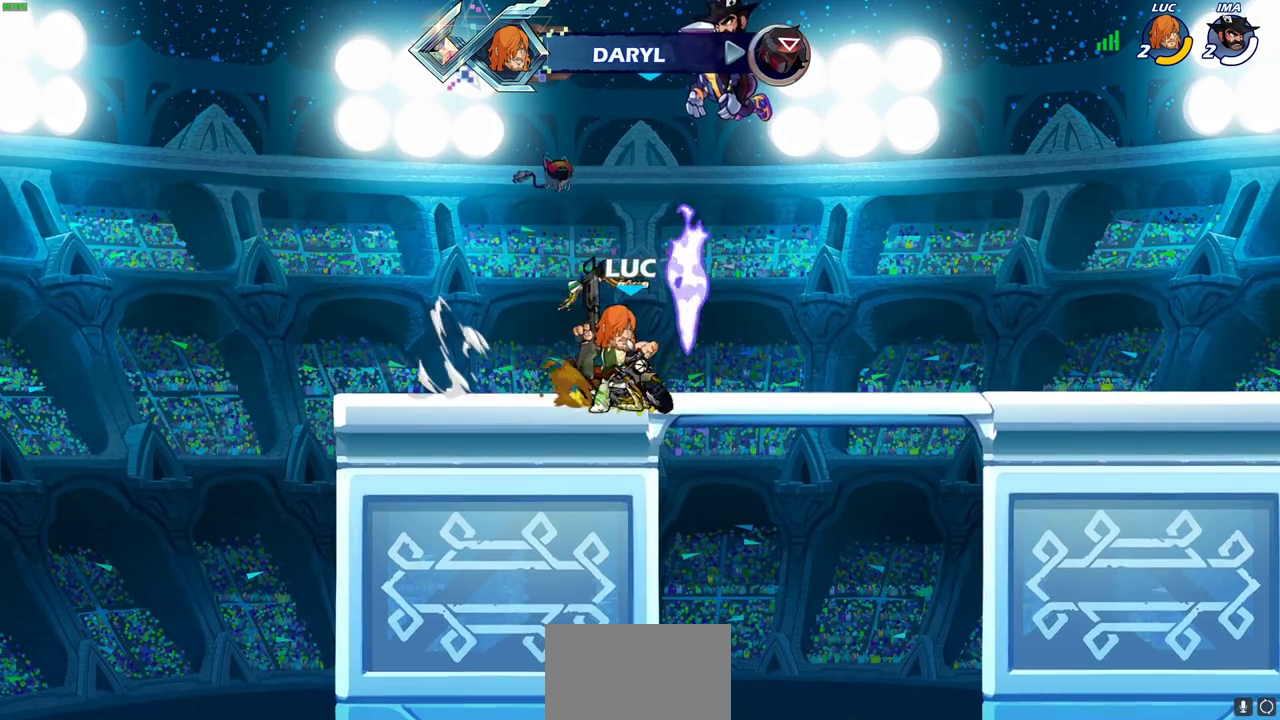
{"dt_ms": 600, "buttons": [], "left_stick": "center", "right_stick": "center", "events": [[283, "left_stick", "center"]]}